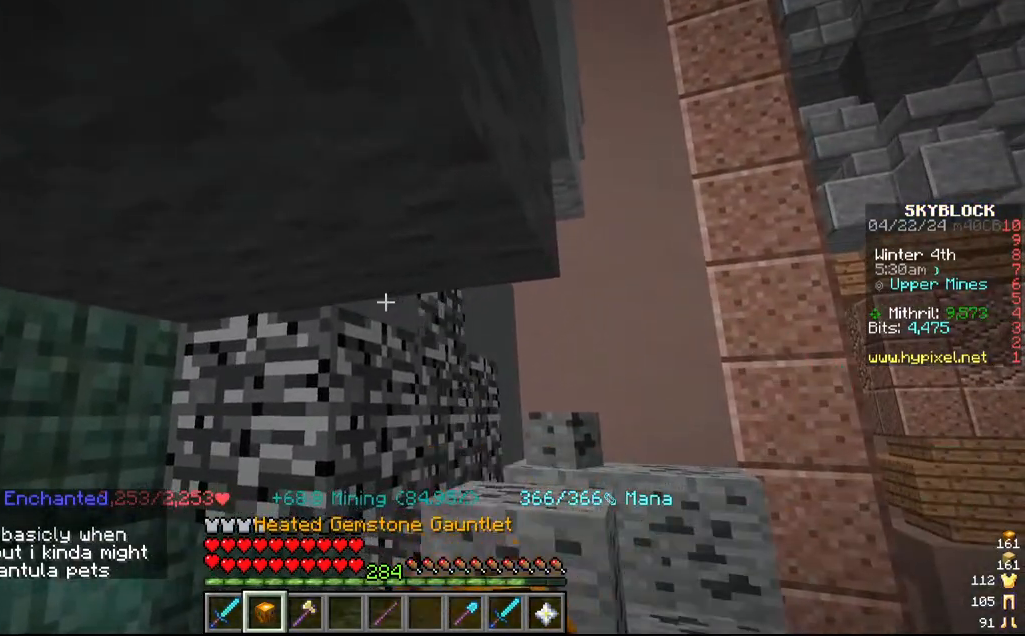
Gameplay with keyboard and mouse; each line is a JSON object with the keys and mouse buttons held at the frame after it. "events" lists presses ("down") and releases ("up") of "a", "d", "s", "w", "mouse_left" and "mouse_right" between this image and that frame as [ms after this image, input, new state], when the widget could be followed in between. "mouse_left", "mouse_right" = the "left", "right" buttons of the "mouse" list. No other keys are recorded. Fast repeated clicks can show as one long hold. Mouse movement is not recorded.
{"keys": [], "mouse": ["left"], "events": [[67, "s", "down"], [267, "s", "up"]]}
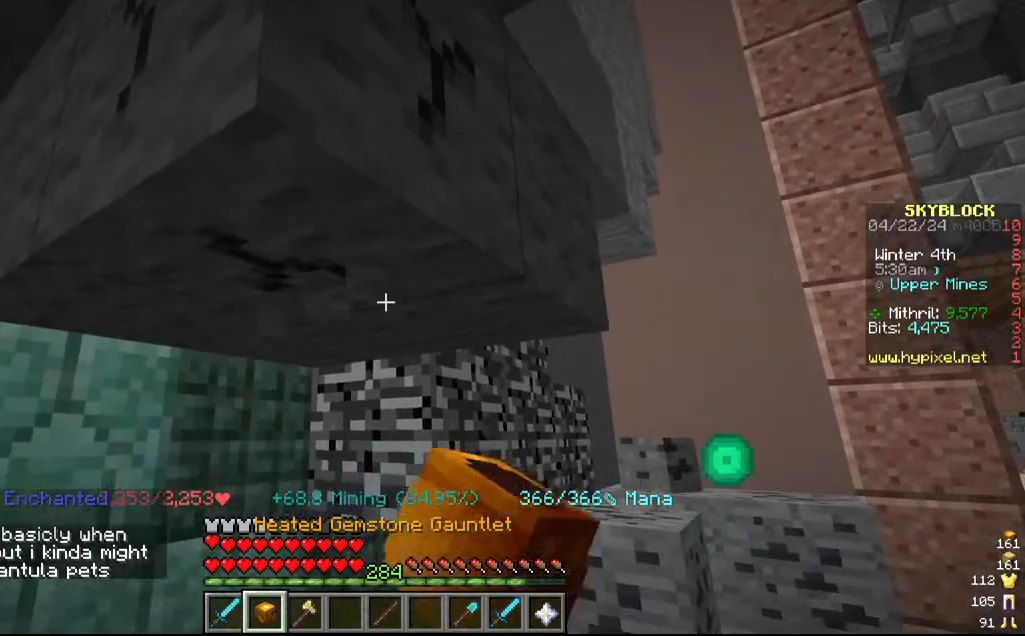
{"keys": [], "mouse": ["left"], "events": []}
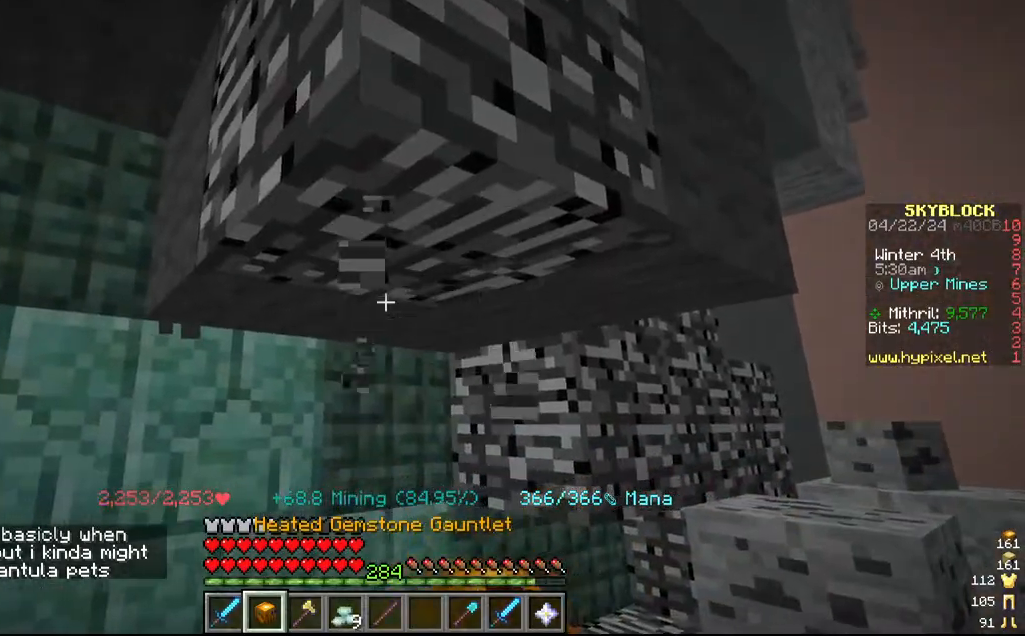
{"keys": [], "mouse": ["left"], "events": [[67, "w", "down"], [267, "w", "up"]]}
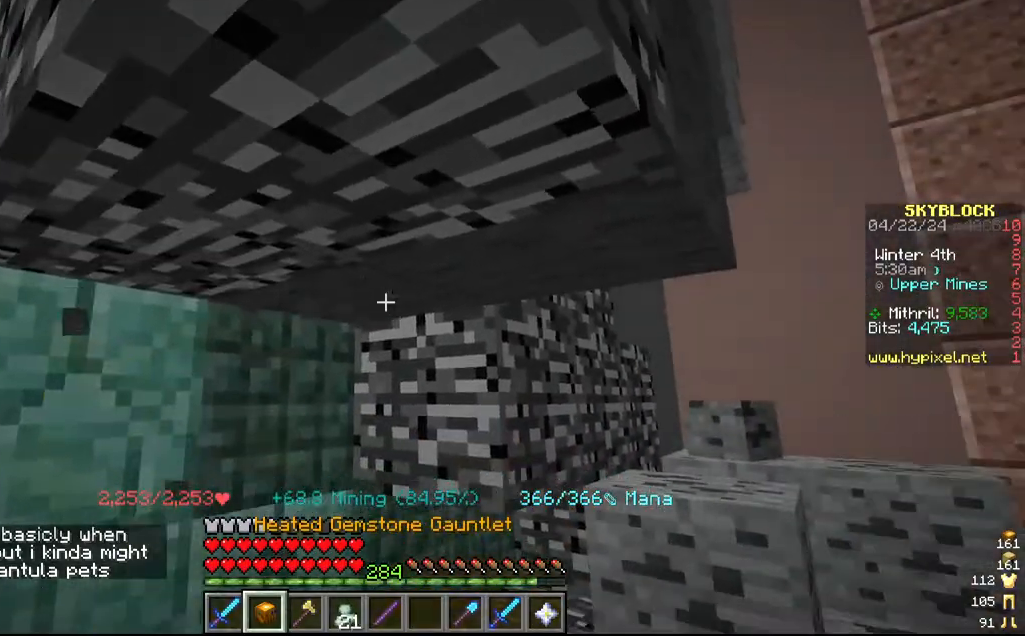
{"keys": ["s"], "mouse": ["left"], "events": [[434, "s", "down"]]}
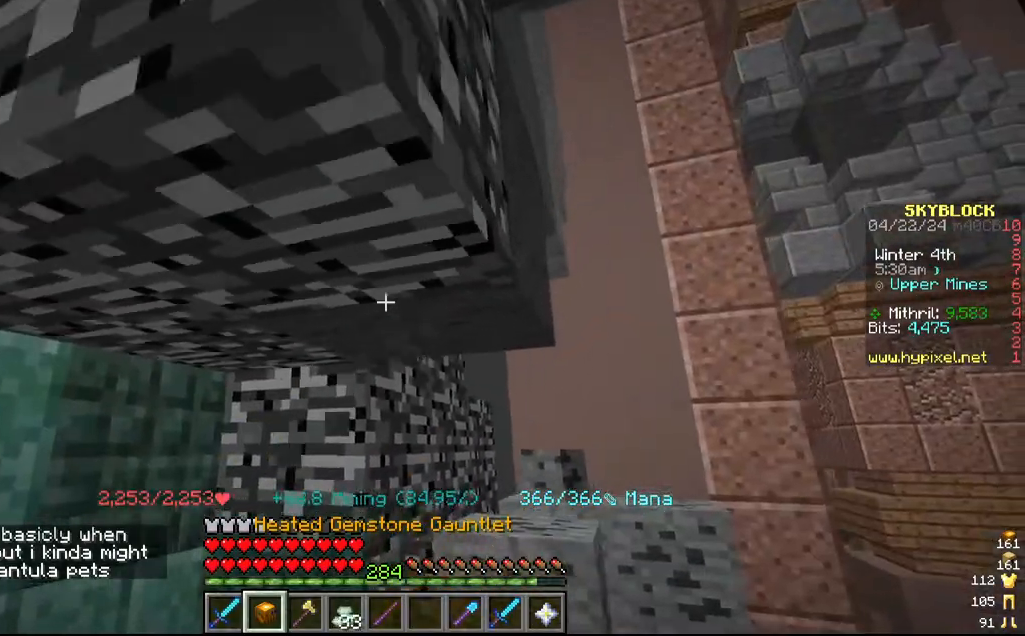
{"keys": [], "mouse": ["left"], "events": [[334, "s", "up"]]}
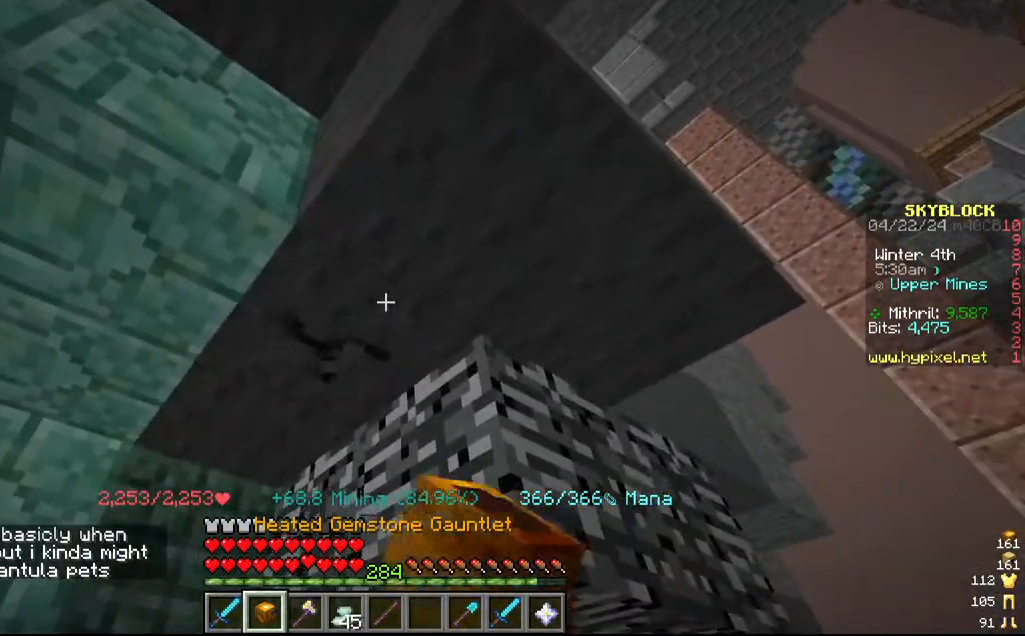
{"keys": [], "mouse": ["left"], "events": [[217, "w", "down"], [367, "a", "down"], [417, "w", "up"], [484, "a", "up"]]}
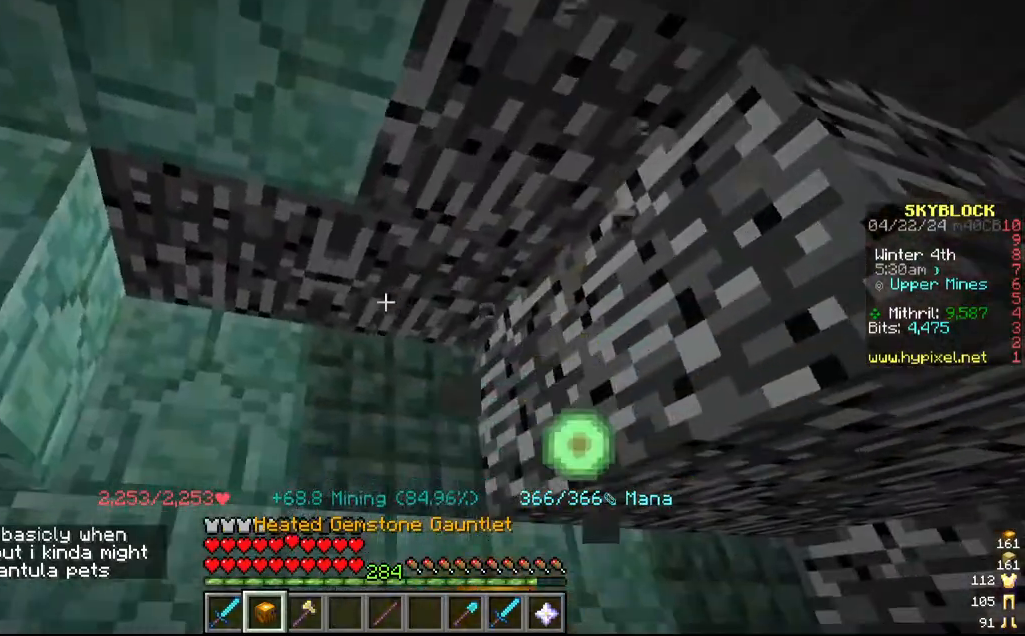
{"keys": ["d"], "mouse": ["left"], "events": [[150, "d", "down"], [217, "s", "down"], [467, "s", "up"]]}
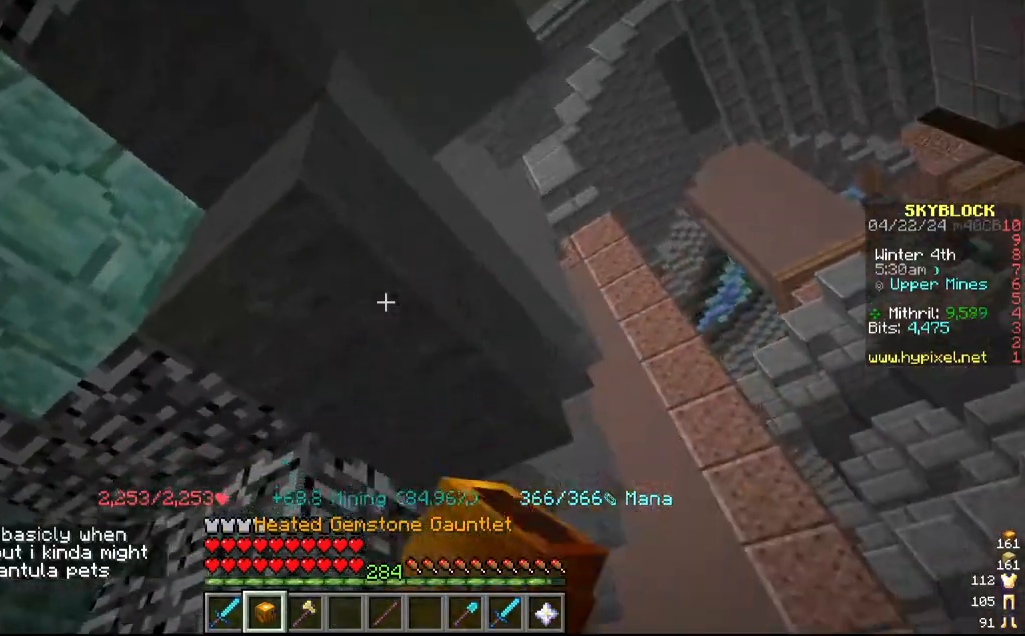
{"keys": [], "mouse": ["left"], "events": [[34, "d", "up"]]}
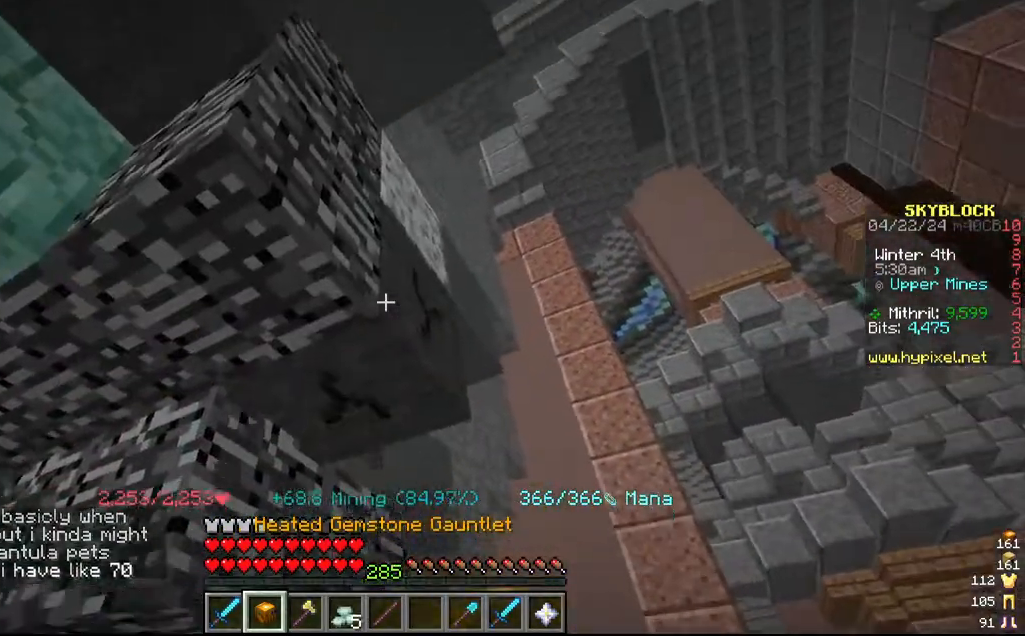
{"keys": [], "mouse": ["left"]}
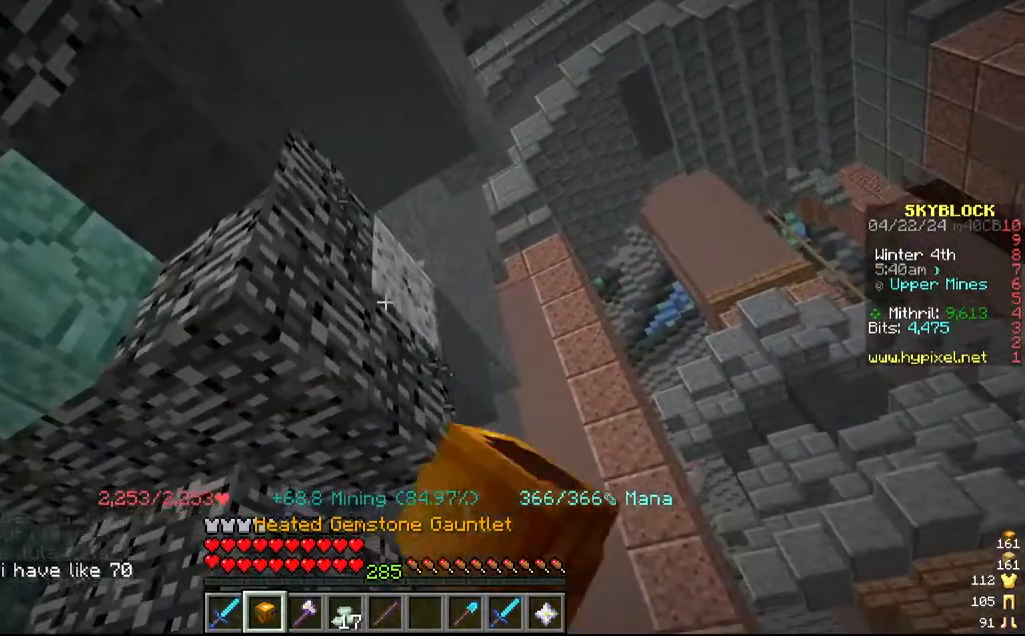
{"keys": [], "mouse": ["left"], "events": []}
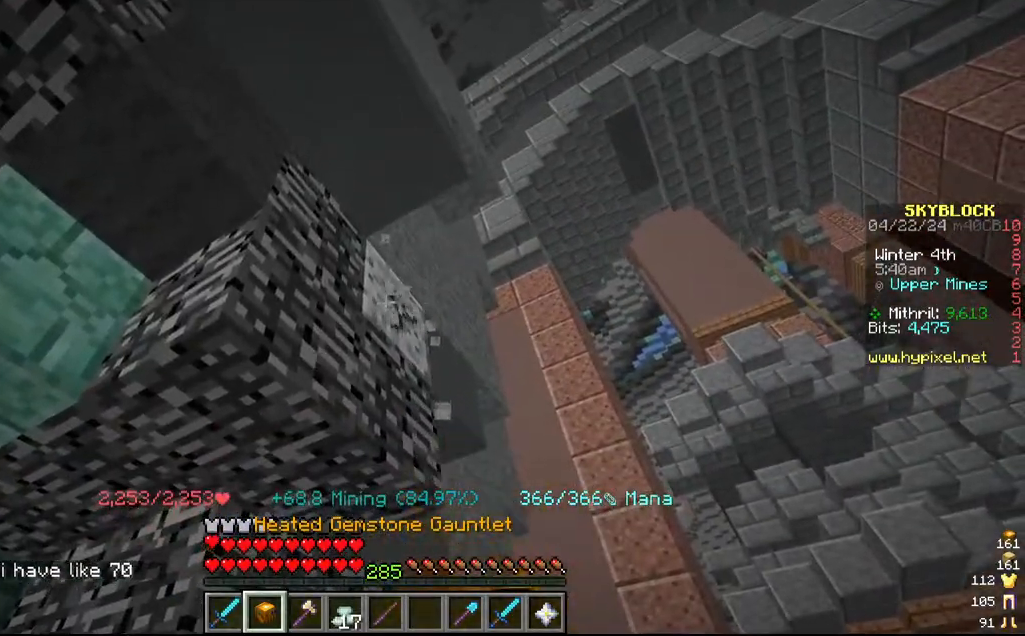
{"keys": [], "mouse": ["left"], "events": []}
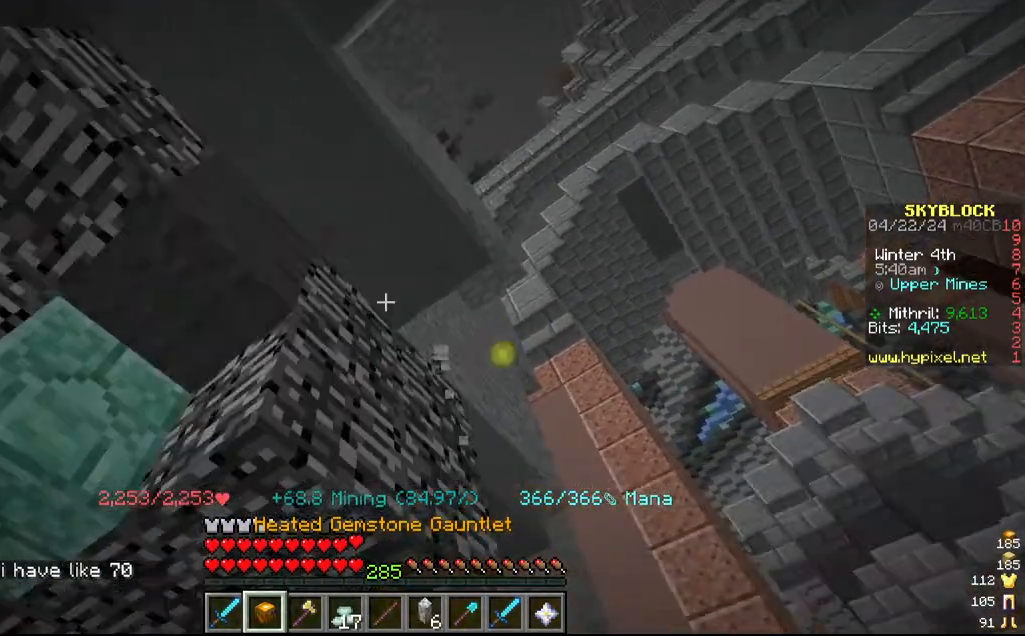
{"keys": [], "mouse": ["left"], "events": [[17, "a", "down"], [117, "a", "up"]]}
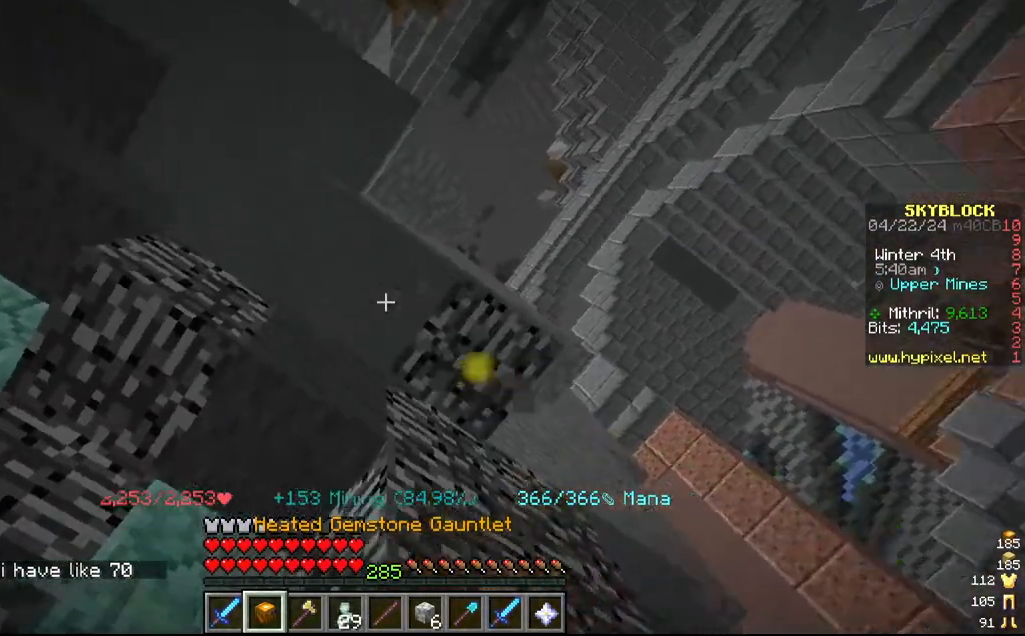
{"keys": [], "mouse": ["left"], "events": []}
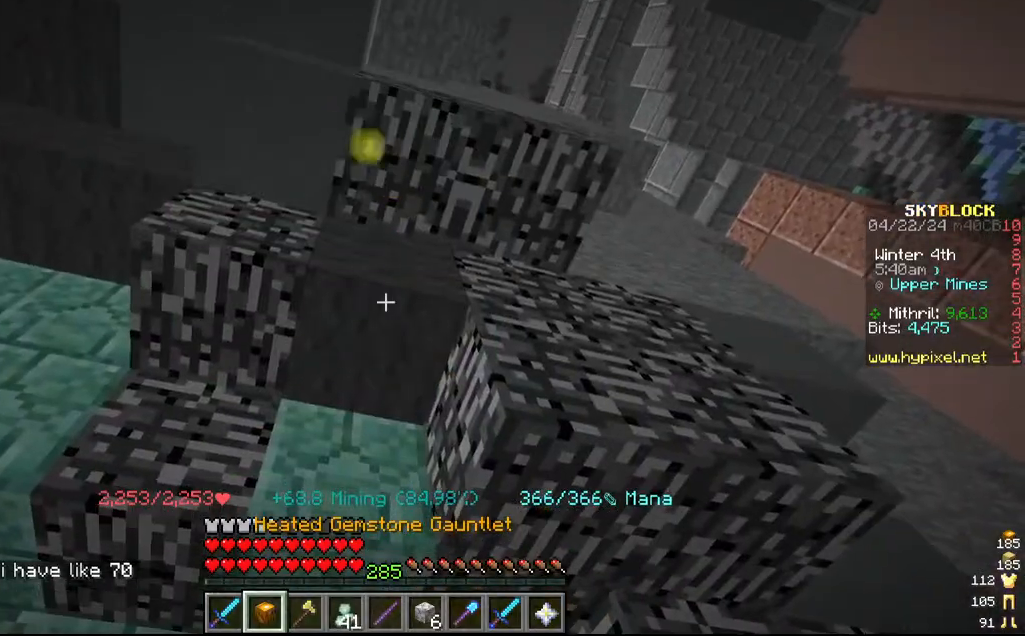
{"keys": ["a"], "mouse": ["left"], "events": [[84, "a", "down"], [267, "a", "up"], [500, "a", "down"]]}
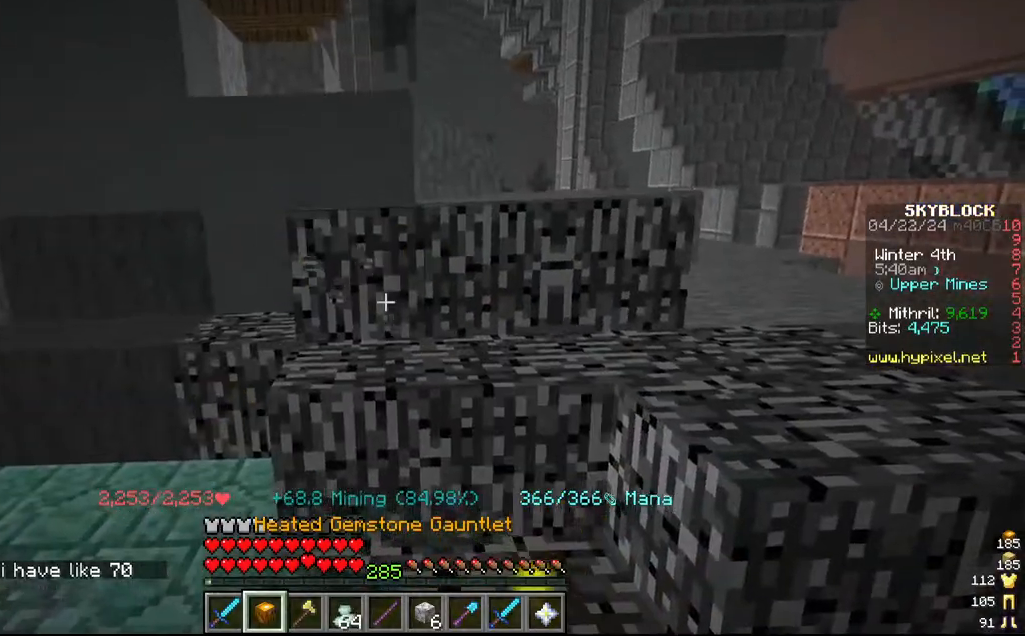
{"keys": [], "mouse": [], "events": [[184, "a", "up"], [367, "mouse_left", "up"]]}
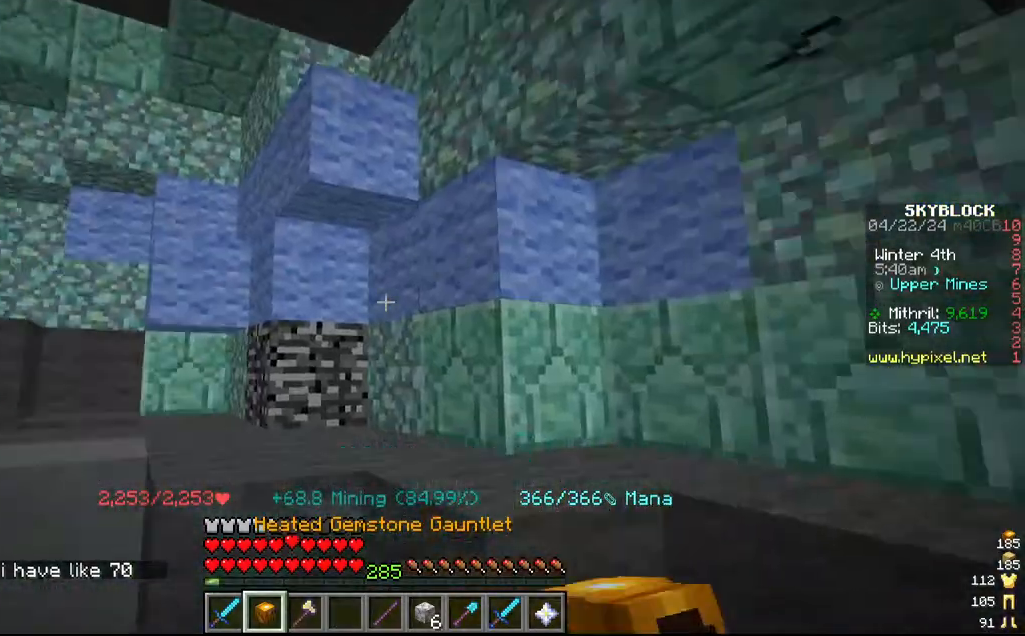
{"keys": ["d"], "mouse": ["left"], "events": [[67, "a", "down"], [200, "mouse_left", "down"], [200, "w", "down"], [267, "a", "up"], [384, "d", "down"], [384, "w", "up"]]}
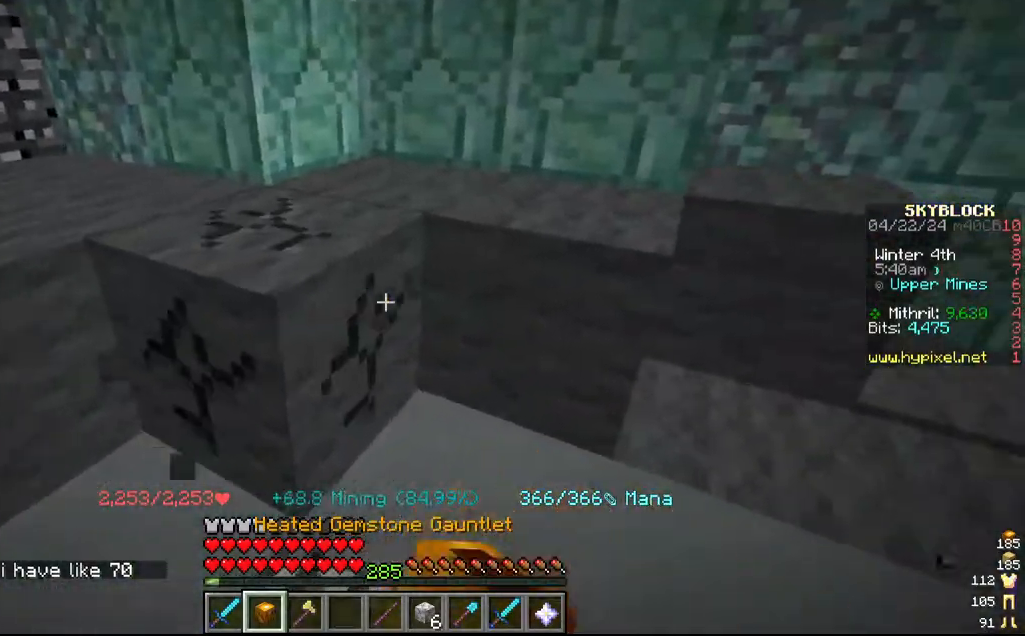
{"keys": ["w"], "mouse": ["left"], "events": [[267, "a", "down"], [267, "d", "up"], [334, "w", "down"], [384, "a", "up"]]}
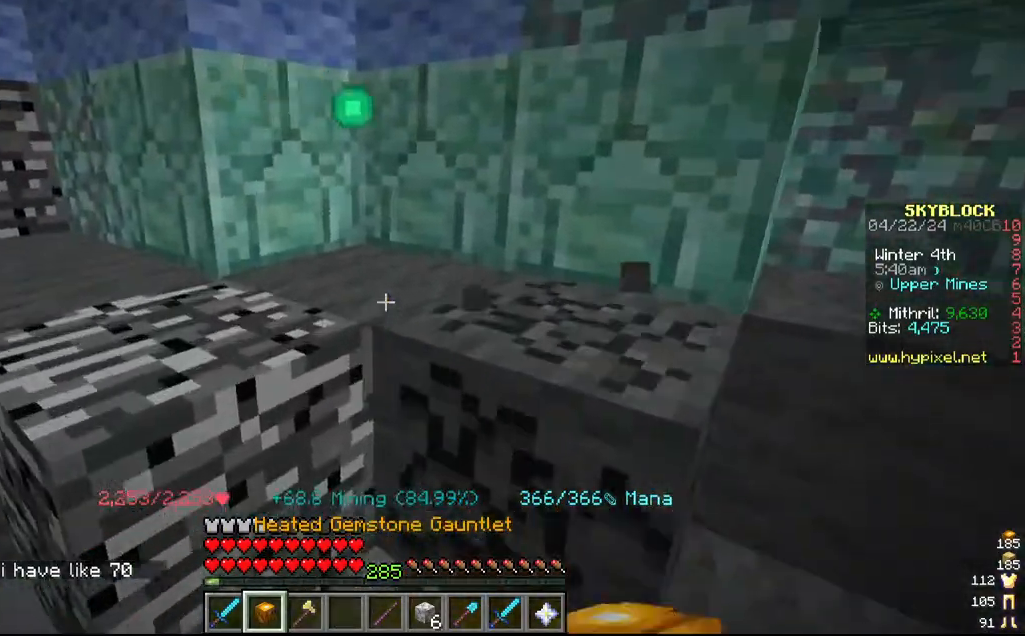
{"keys": ["a"], "mouse": ["left"], "events": [[17, "w", "up"], [334, "a", "down"]]}
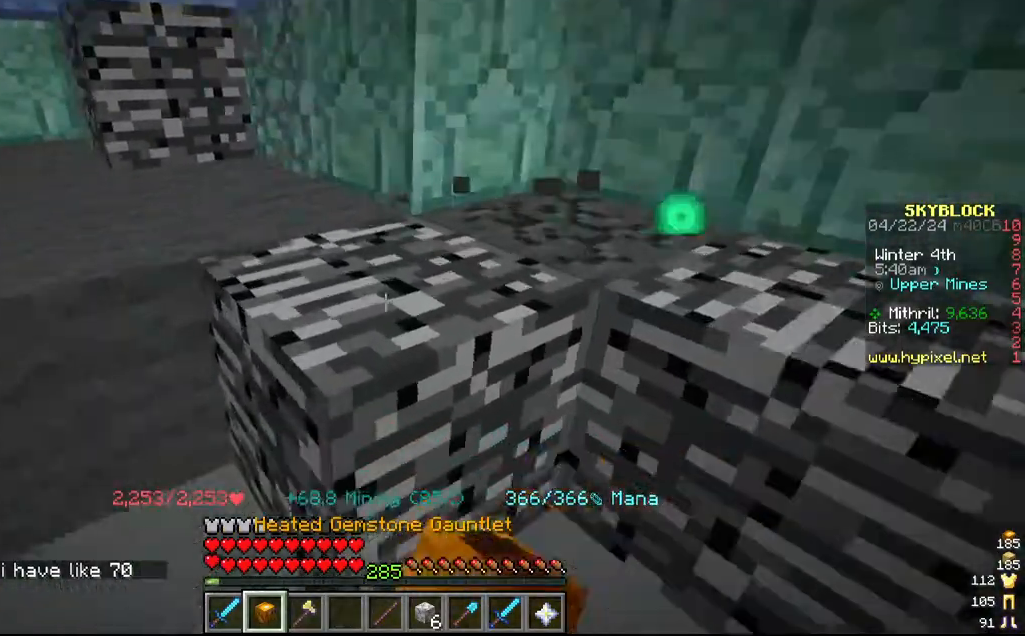
{"keys": ["a"], "mouse": ["left"], "events": [[134, "a", "up"], [317, "a", "down"]]}
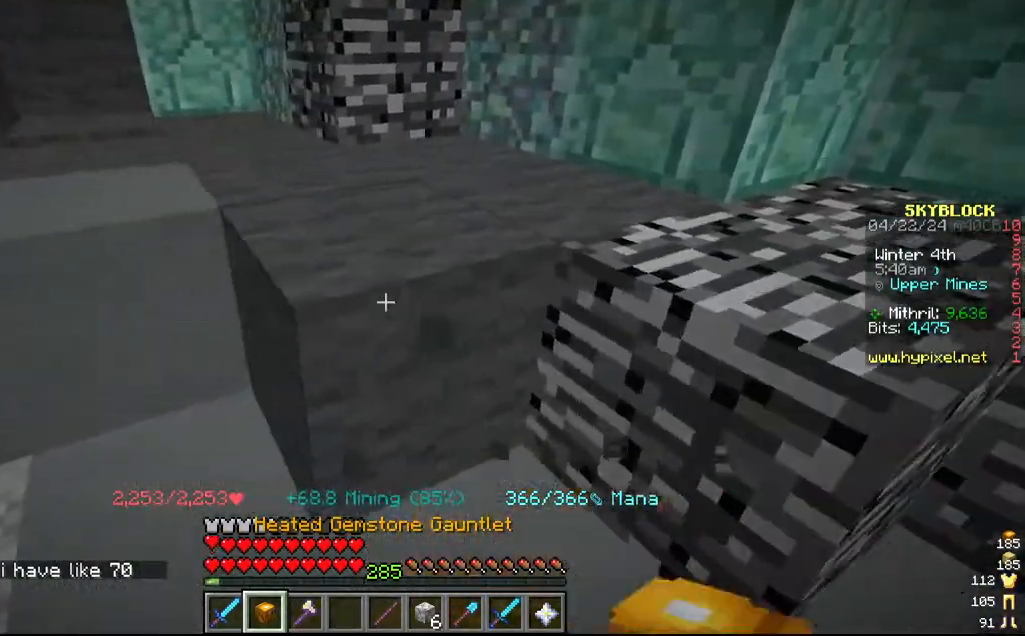
{"keys": ["w"], "mouse": ["left"], "events": [[34, "a", "up"], [284, "w", "down"]]}
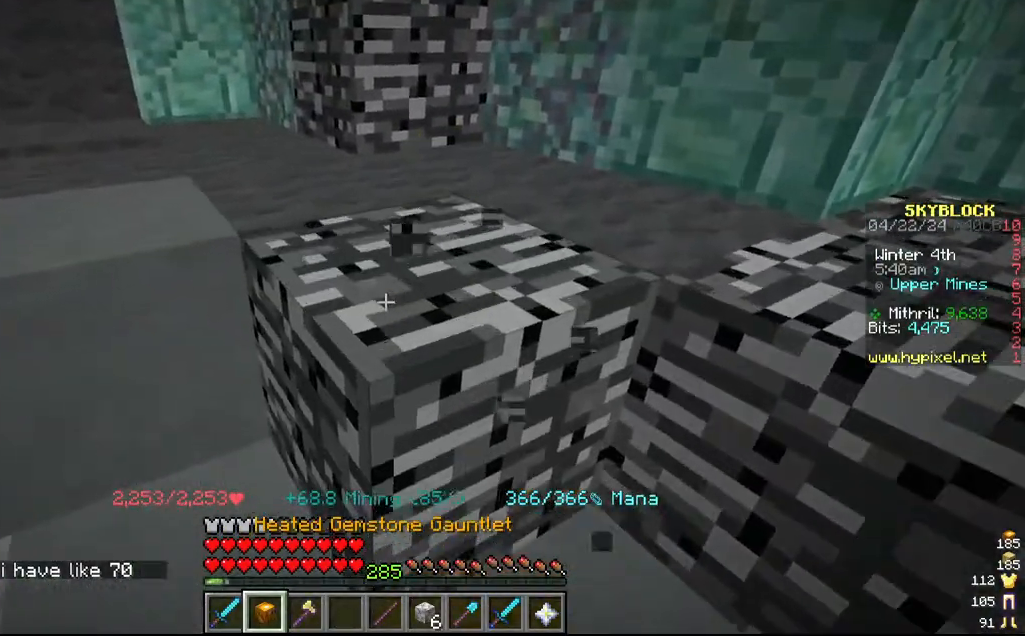
{"keys": [], "mouse": ["left"], "events": [[17, "a", "down"], [17, "w", "up"], [184, "a", "up"]]}
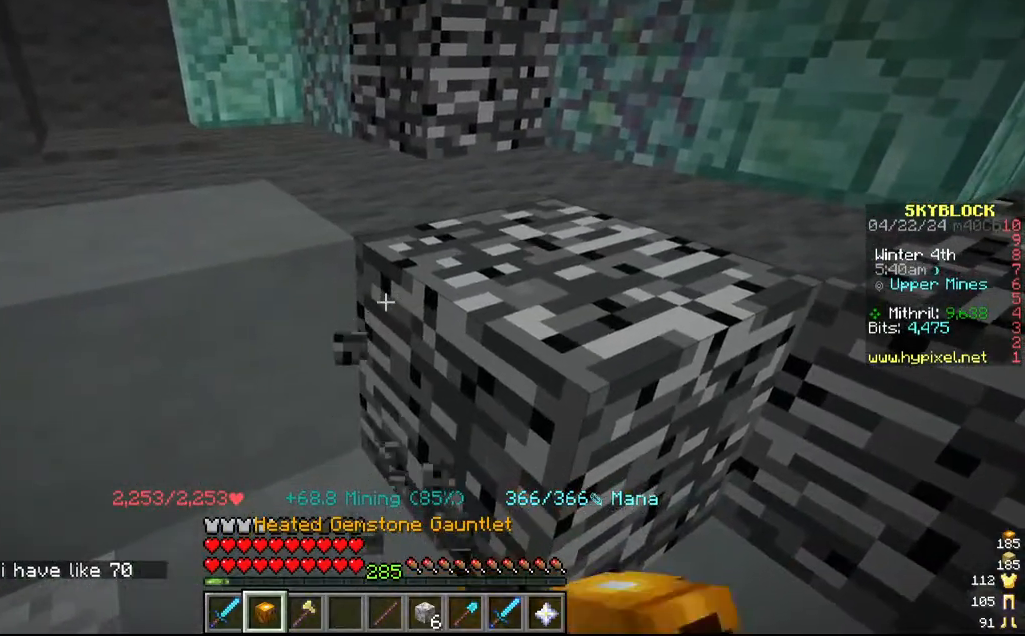
{"keys": [], "mouse": [], "events": [[484, "mouse_left", "up"]]}
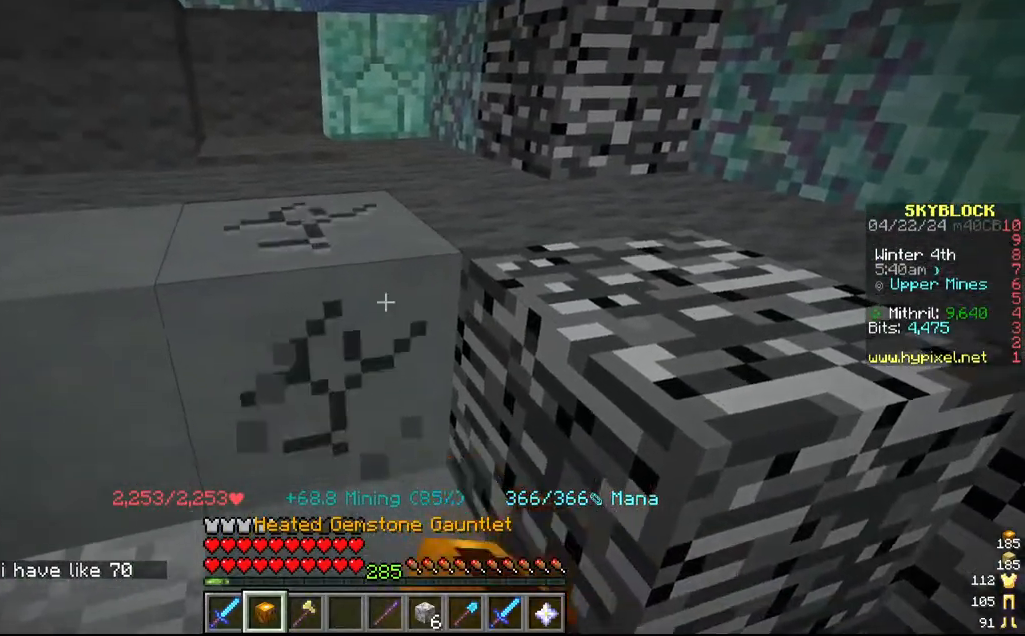
{"keys": ["a"], "mouse": ["left"], "events": [[200, "w", "down"], [267, "a", "down"], [334, "mouse_left", "down"], [467, "w", "up"]]}
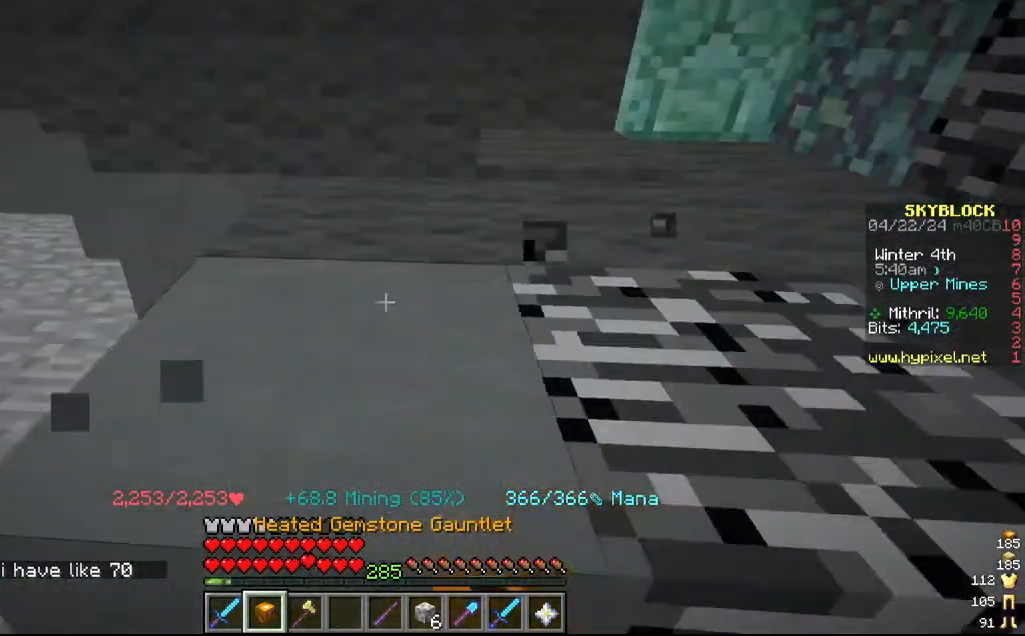
{"keys": [], "mouse": ["left"], "events": [[84, "a", "up"], [300, "w", "down"], [417, "w", "up"]]}
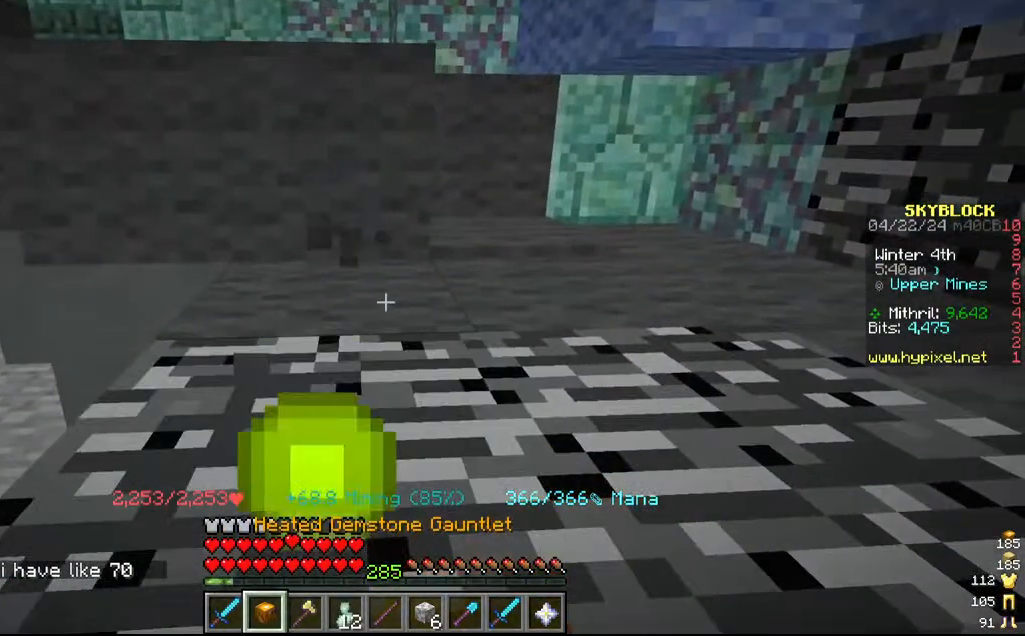
{"keys": ["d"], "mouse": ["left"], "events": [[117, "d", "down"], [317, "d", "up"], [484, "d", "down"]]}
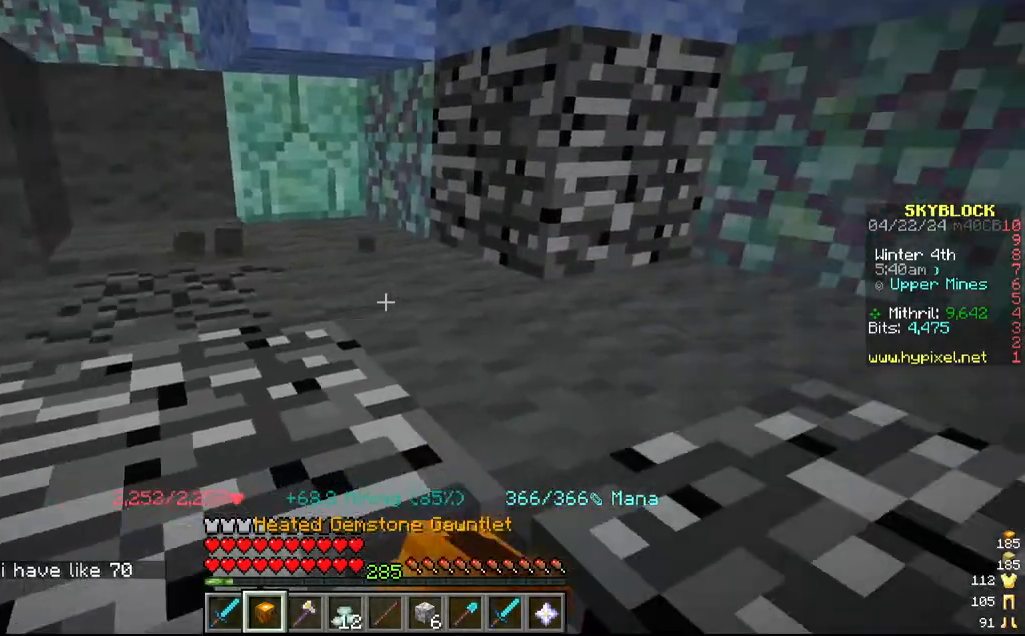
{"keys": [], "mouse": ["left"], "events": [[117, "d", "up"]]}
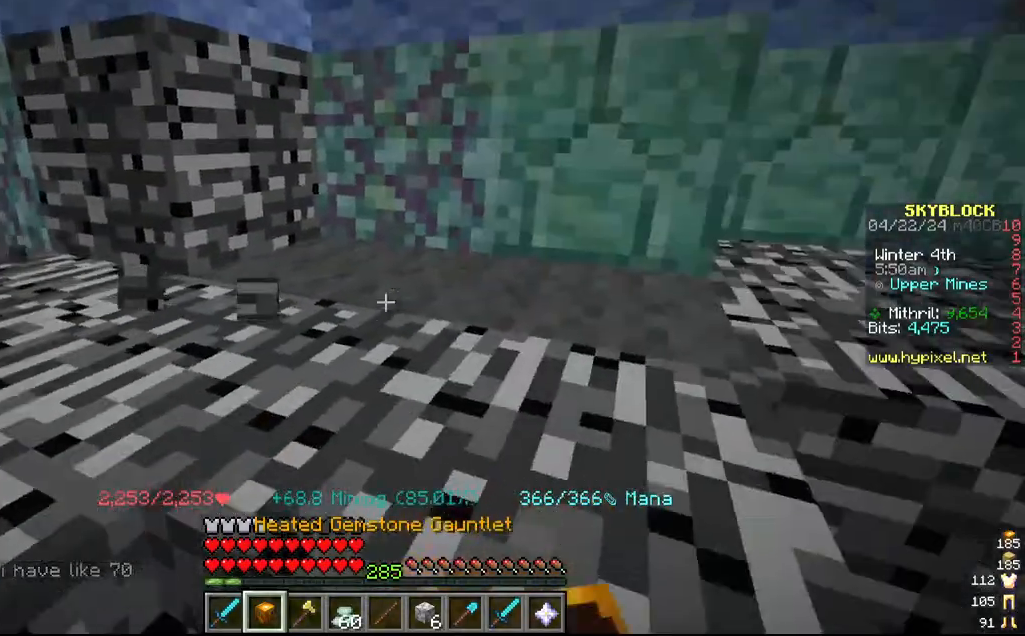
{"keys": ["d"], "mouse": ["left"], "events": [[267, "d", "down"]]}
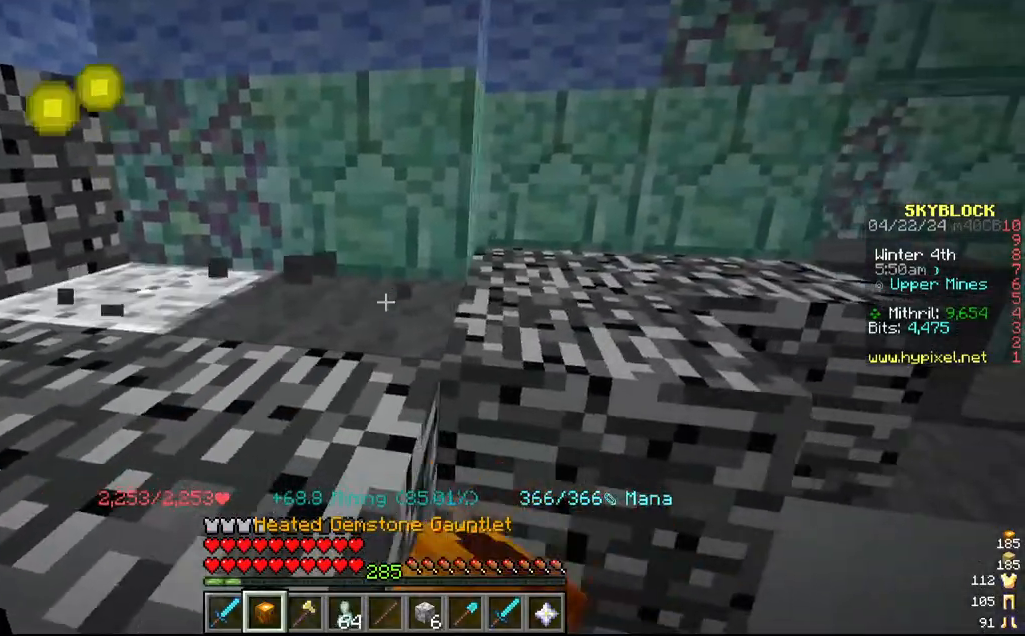
{"keys": [], "mouse": ["left"], "events": [[34, "d", "up"], [84, "d", "down"], [84, "s", "down"], [334, "d", "up"], [334, "s", "up"]]}
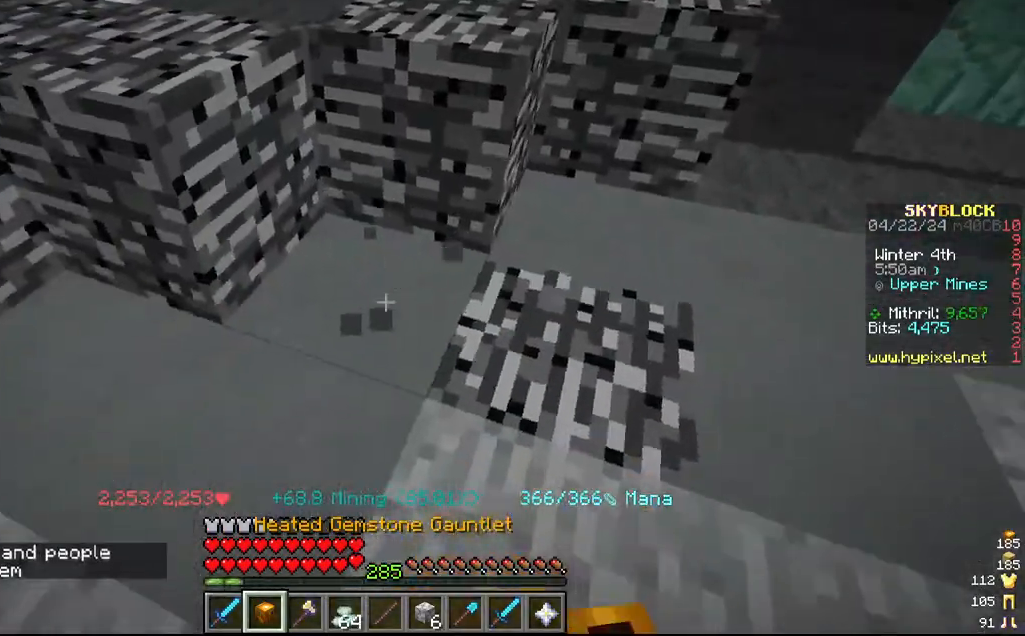
{"keys": [], "mouse": ["left"], "events": [[84, "a", "down"], [284, "a", "up"]]}
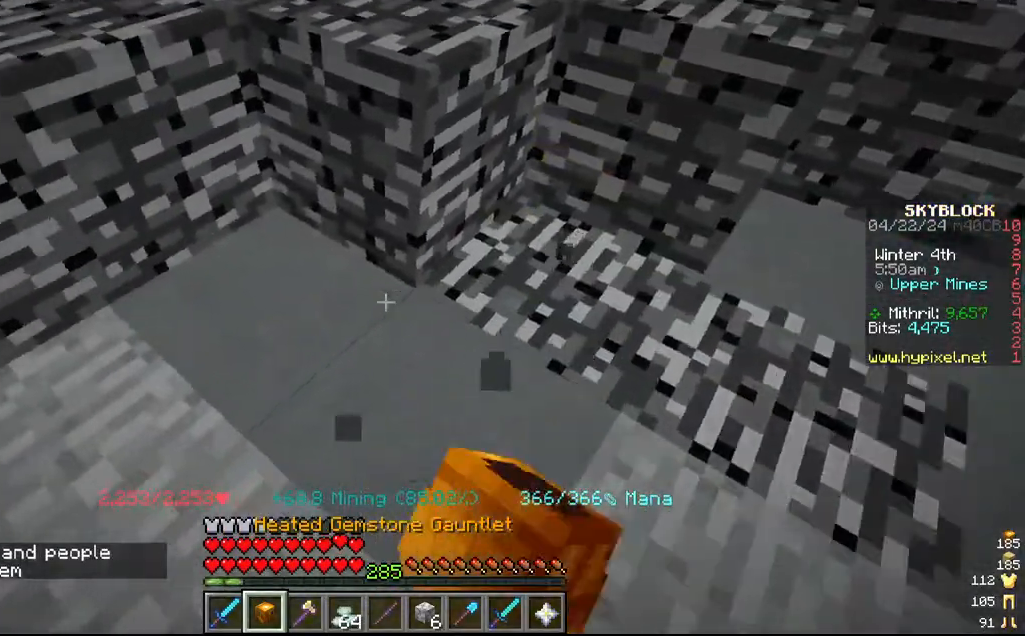
{"keys": ["w"], "mouse": ["left"], "events": [[134, "w", "down"]]}